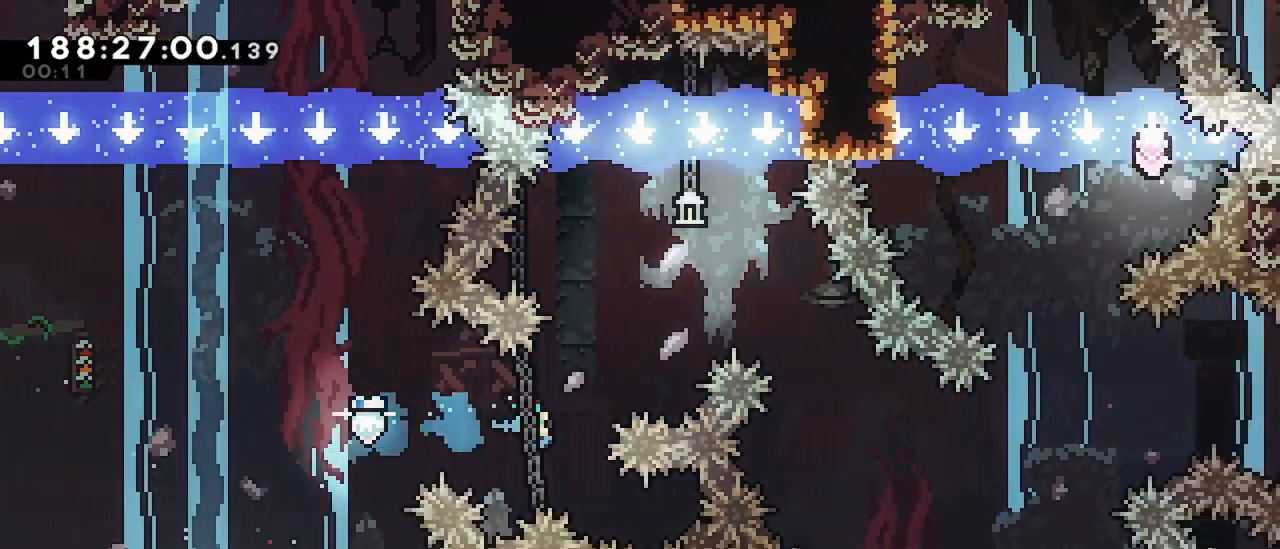
Gameplay with keyboard; each line is a JSON object with the keys held at the frame after it. "events" lists presses ("down") and releases ("up") of "dash", "demo", "down", "grab", "jump", "jump2", "left", "menu", "right" and "up" between this image and that frame as [ms after this image, input, new state], when the widget could be followed in between. No other keys are recorded. Mouse input is not recorded. Key names are as the overlay labels them; some are game actions (e.g. jump) rather than physical keys.
{"keys": ["right"], "events": [[83, "right", "up"], [217, "right", "down"]]}
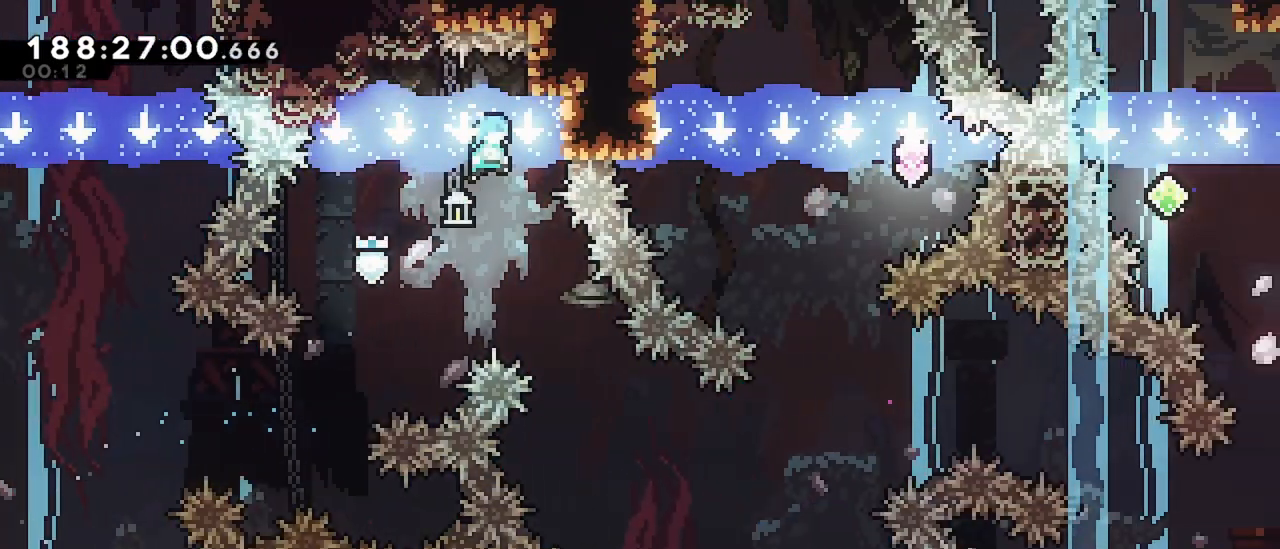
{"keys": ["right"], "events": [[50, "right", "up"], [467, "right", "down"]]}
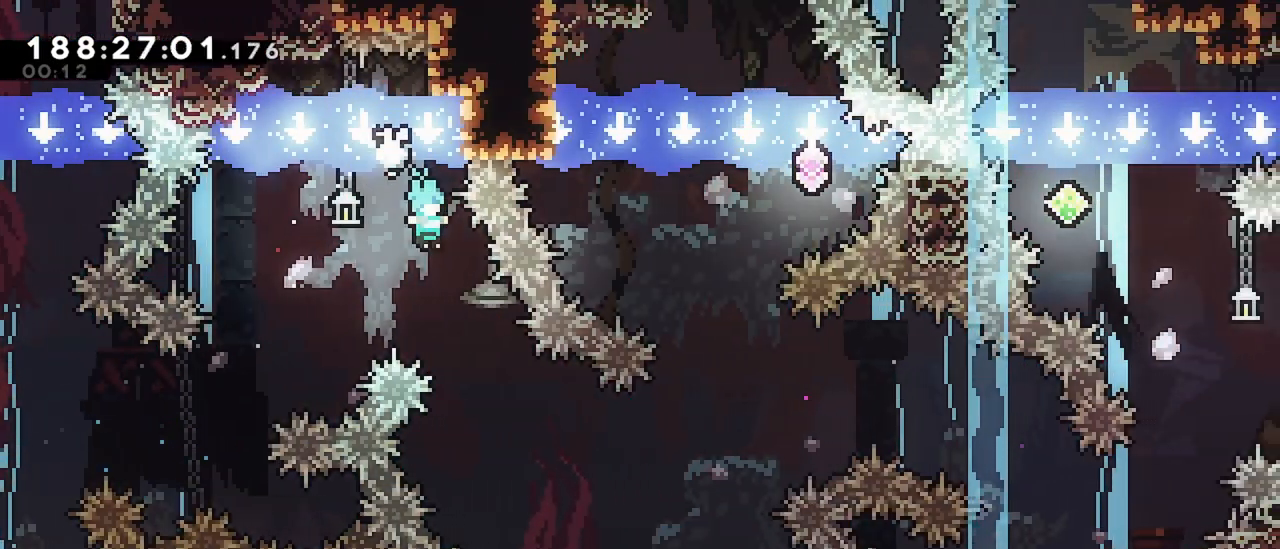
{"keys": ["right"], "events": []}
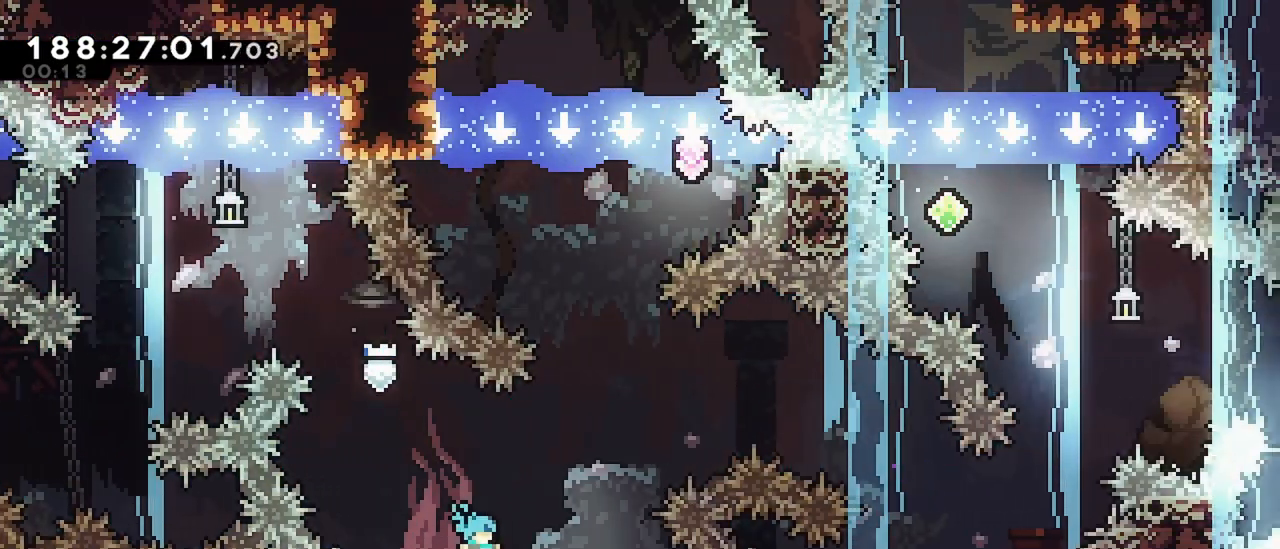
{"keys": ["right"], "events": [[83, "right", "up"], [500, "right", "down"]]}
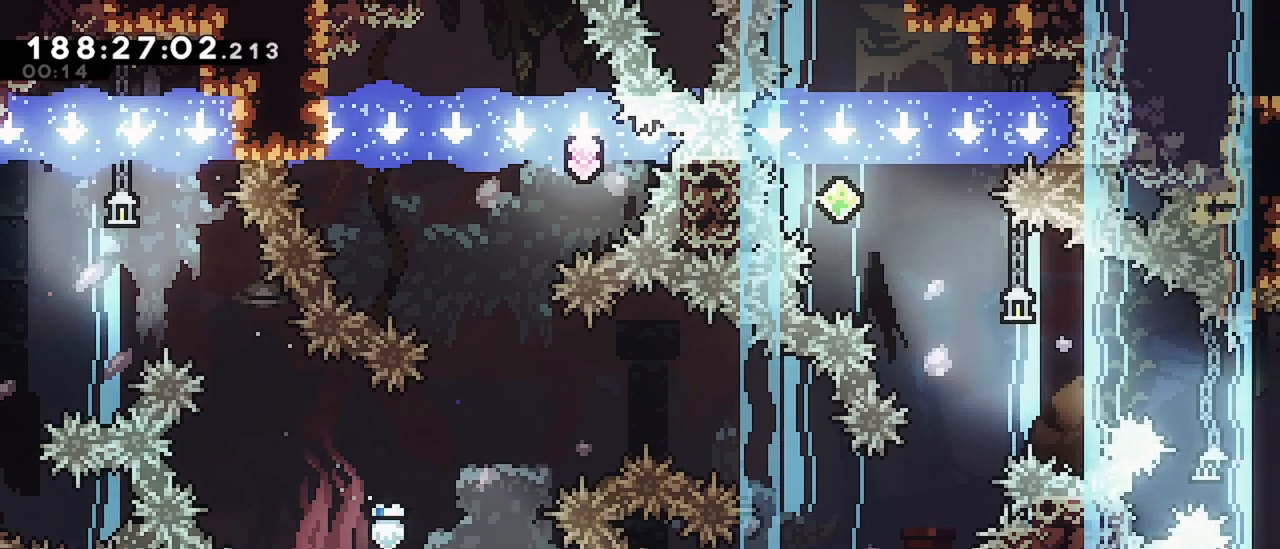
{"keys": ["right"], "events": [[133, "right", "up"], [367, "right", "down"]]}
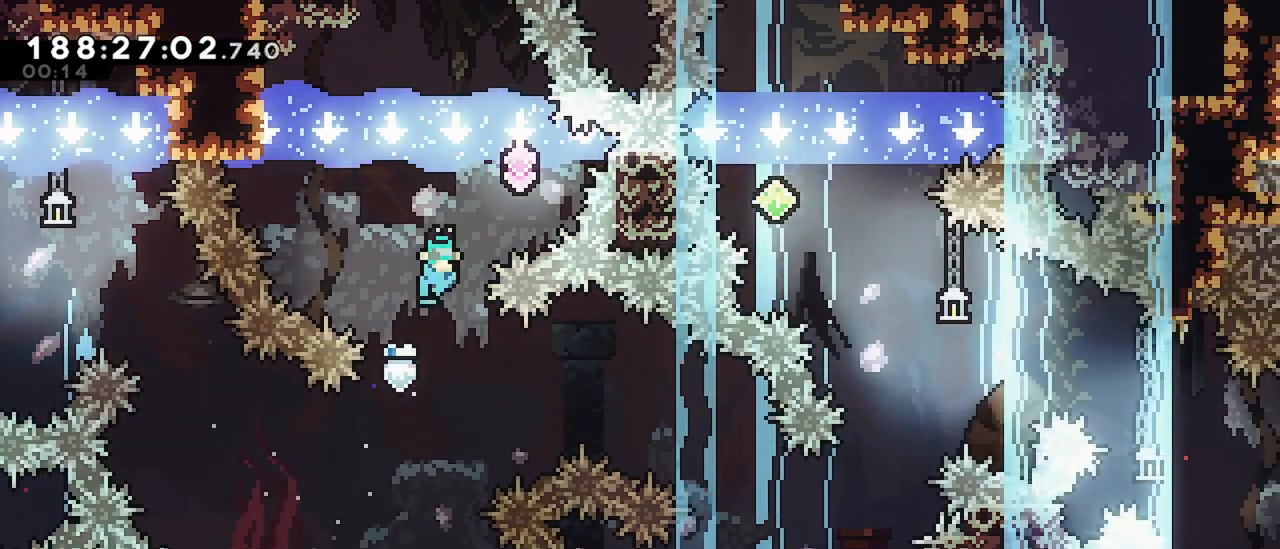
{"keys": ["left"], "events": [[150, "right", "up"], [300, "left", "down"]]}
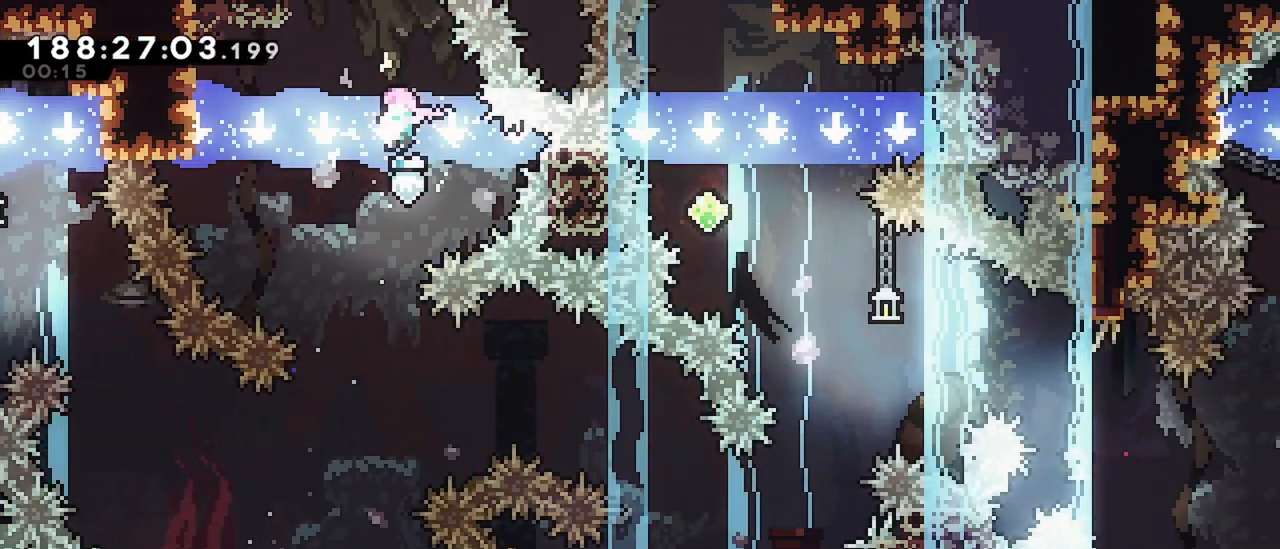
{"keys": ["left"], "events": [[33, "left", "up"], [350, "left", "down"]]}
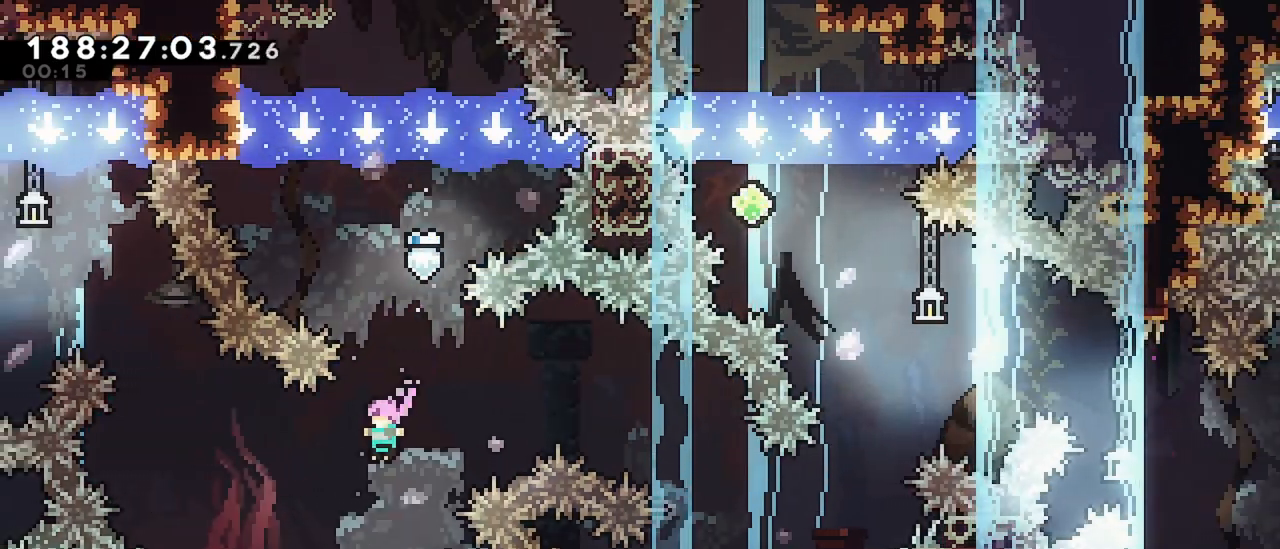
{"keys": [], "events": [[83, "left", "up"]]}
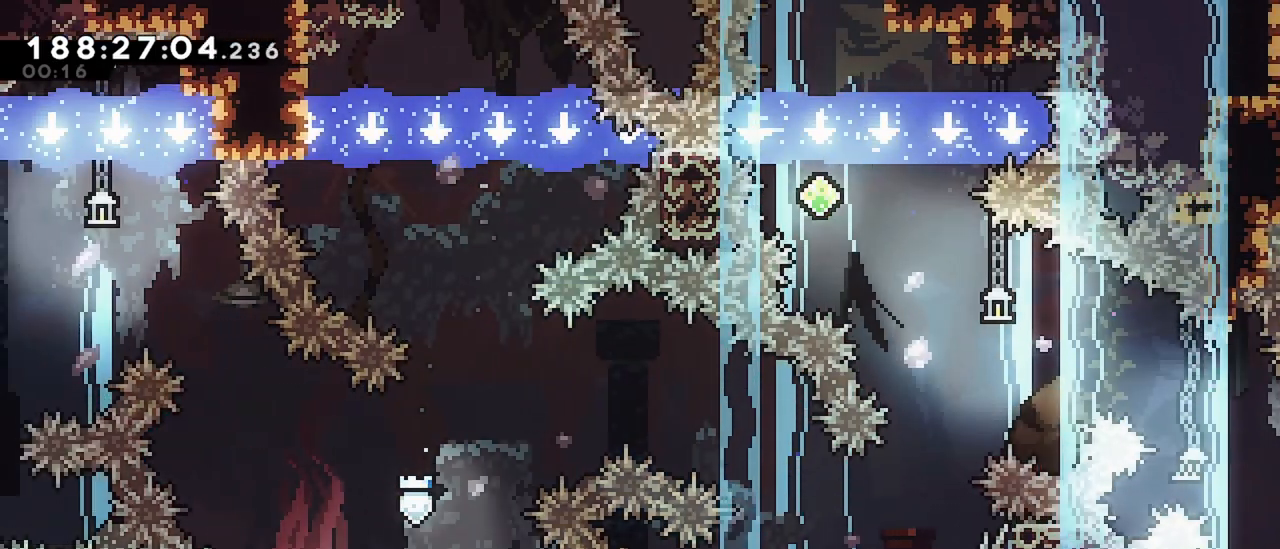
{"keys": ["dash", "right"], "events": [[67, "right", "down"], [483, "dash", "down"]]}
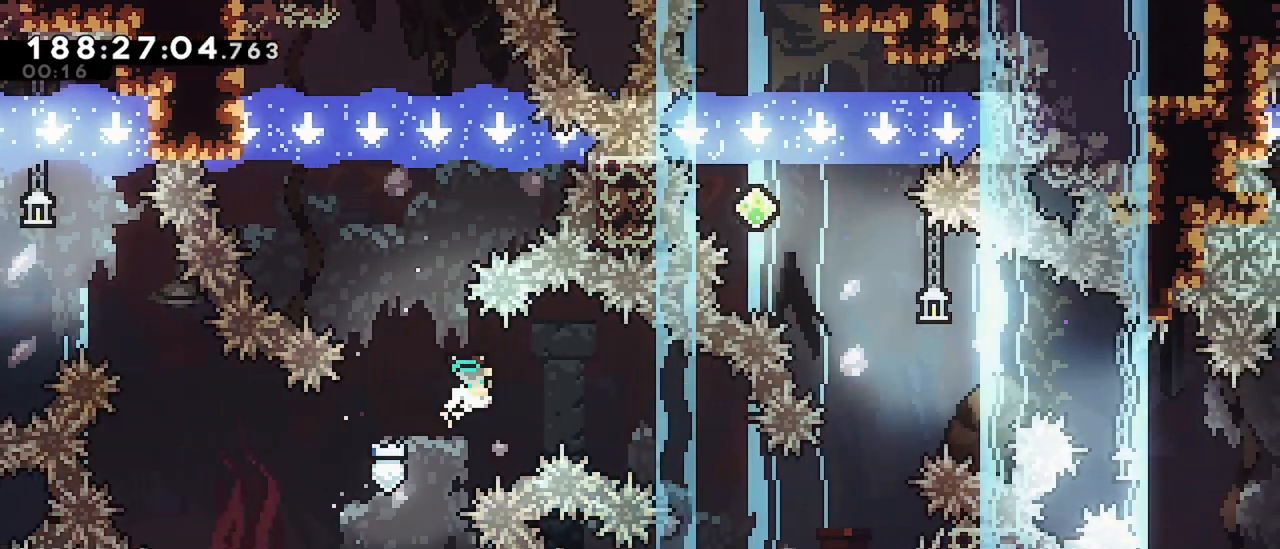
{"keys": ["right"], "events": [[167, "dash", "up"], [217, "down", "down"], [267, "dash", "down"], [450, "down", "up"], [500, "dash", "up"]]}
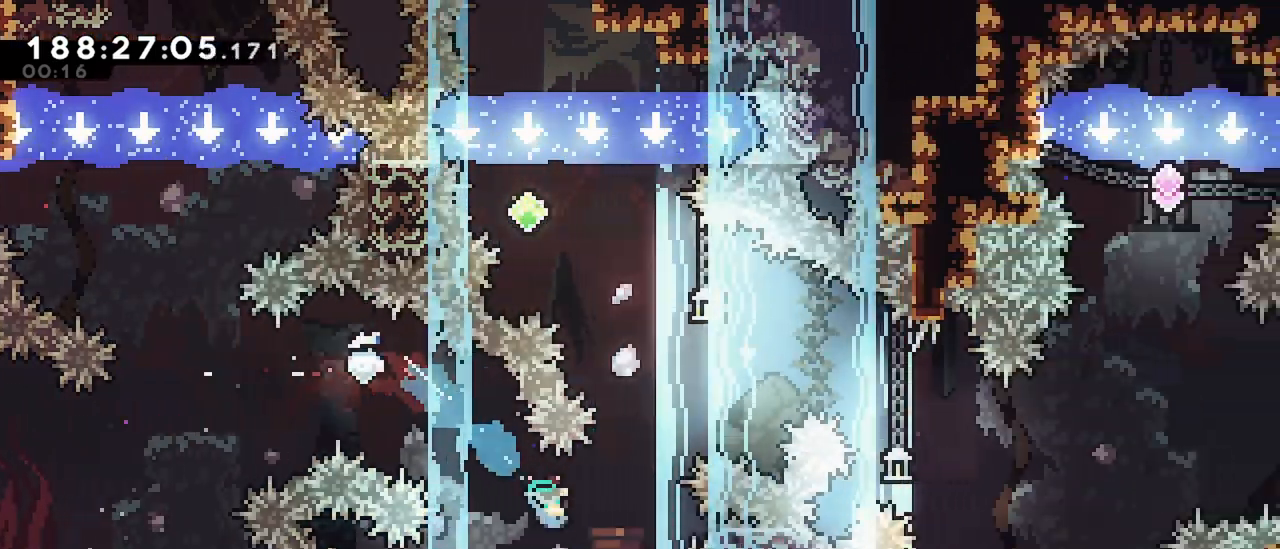
{"keys": ["left"], "events": [[133, "right", "up"], [467, "left", "down"]]}
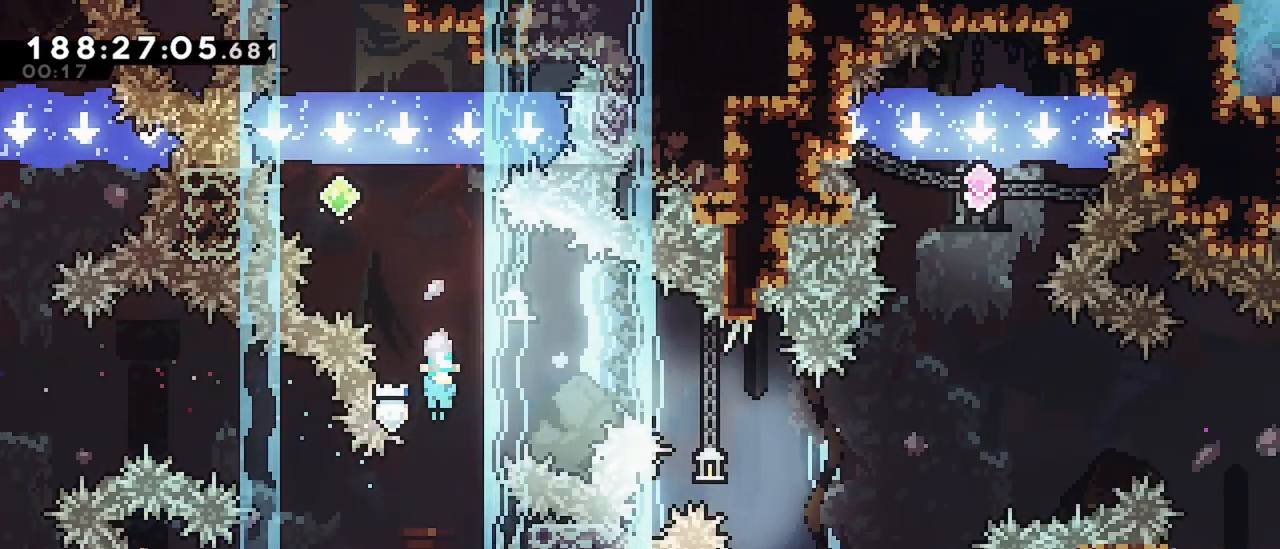
{"keys": ["right"], "events": [[300, "left", "up"], [433, "right", "down"]]}
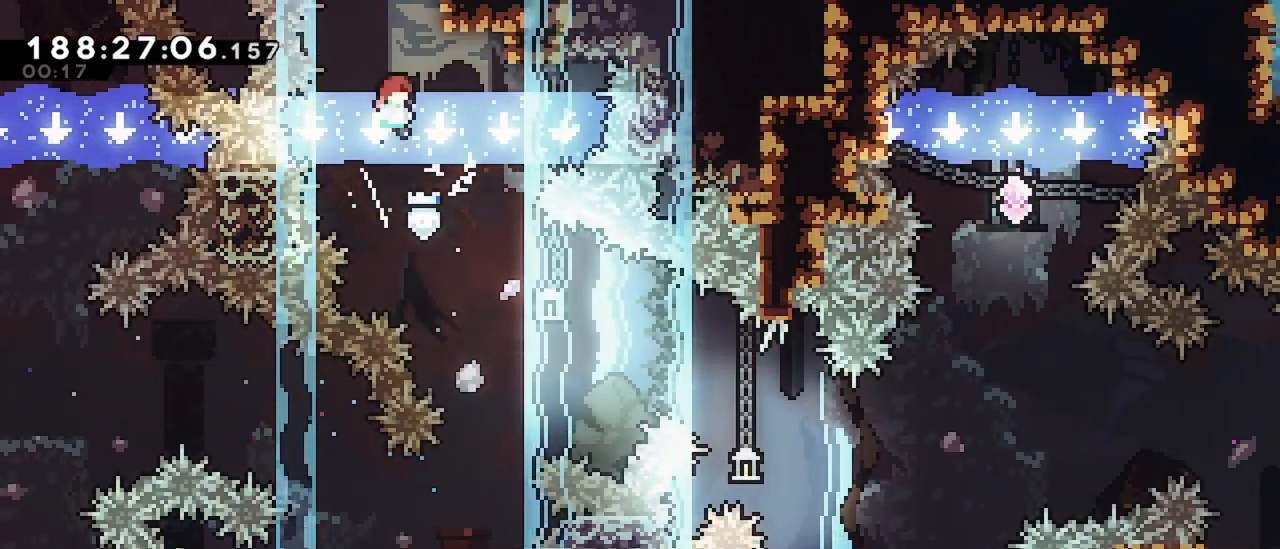
{"keys": ["right"], "events": [[117, "right", "up"], [267, "right", "down"]]}
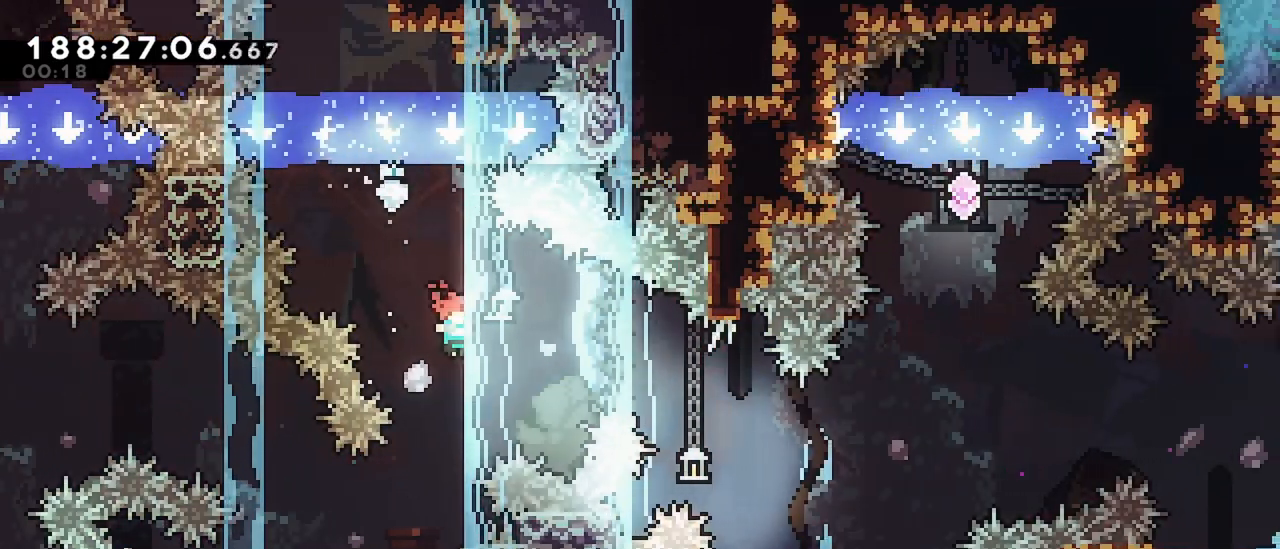
{"keys": ["right"], "events": [[83, "dash", "down"], [233, "dash", "up"]]}
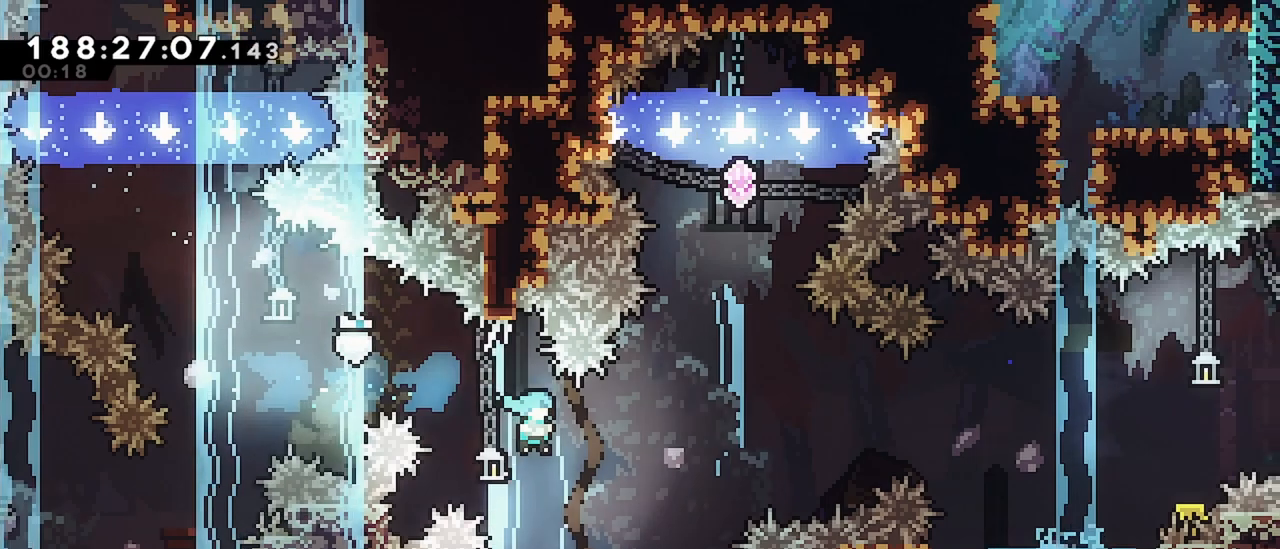
{"keys": [], "events": [[100, "right", "up"]]}
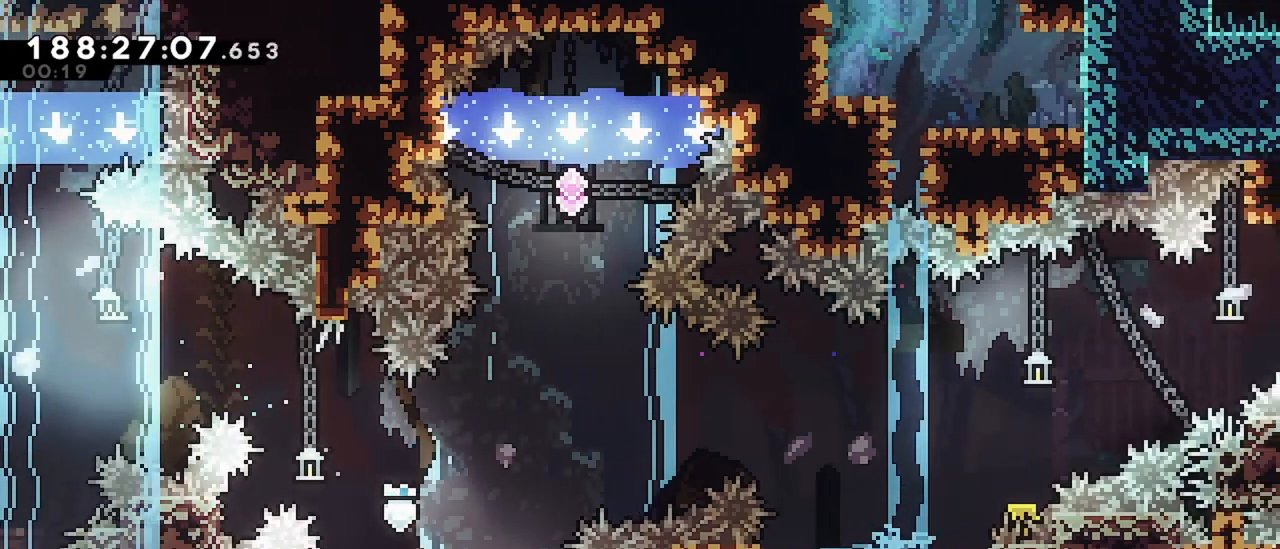
{"keys": [], "events": [[117, "right", "down"], [450, "right", "up"]]}
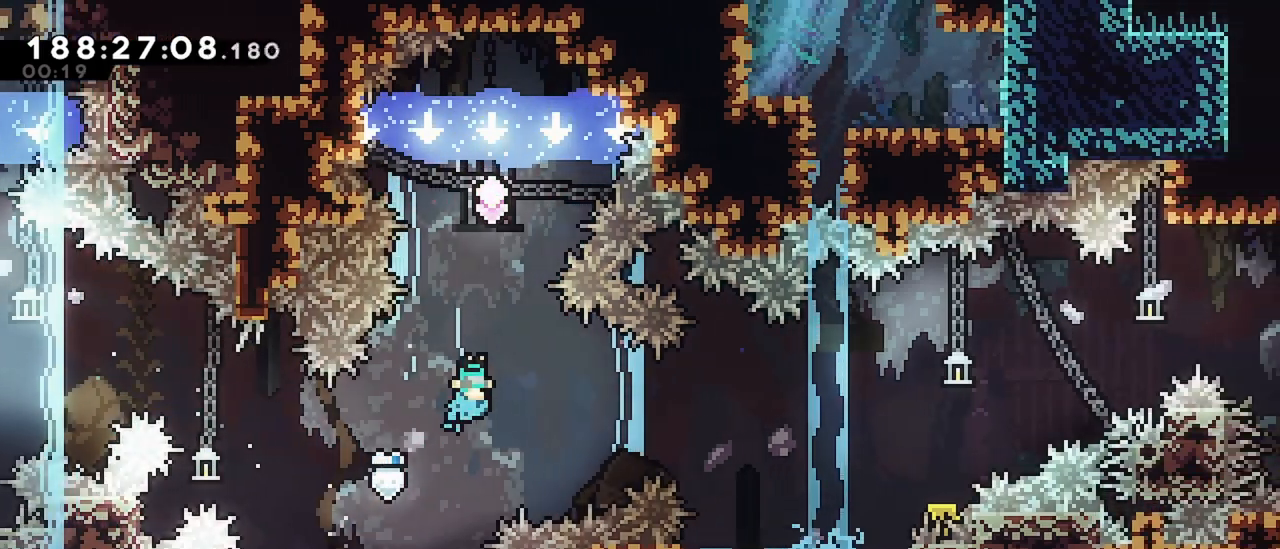
{"keys": [], "events": []}
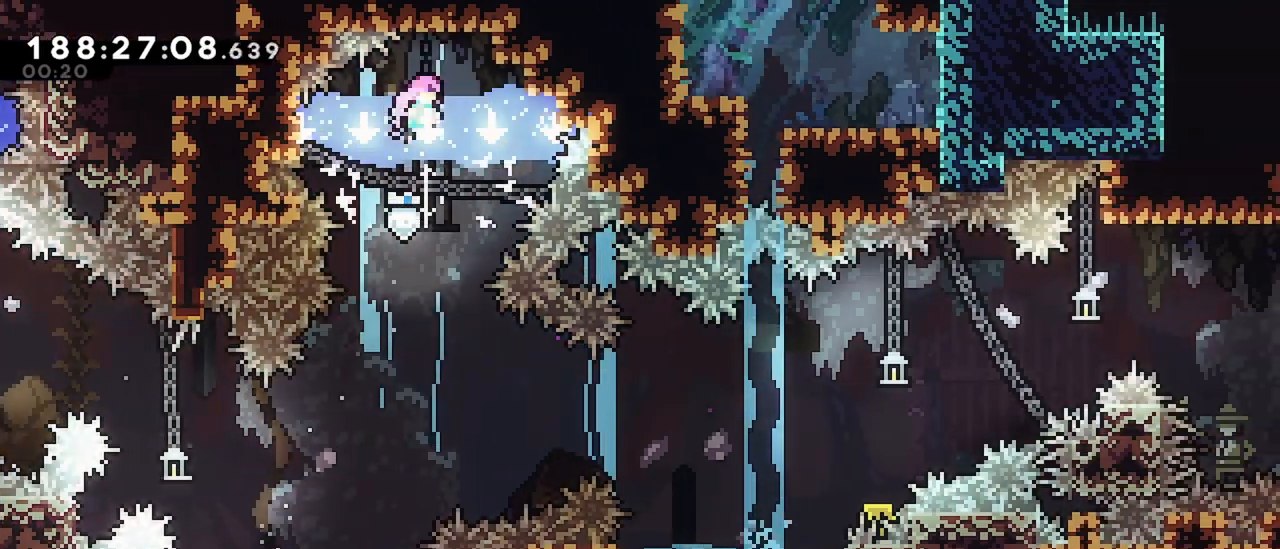
{"keys": ["left"], "events": [[433, "left", "down"]]}
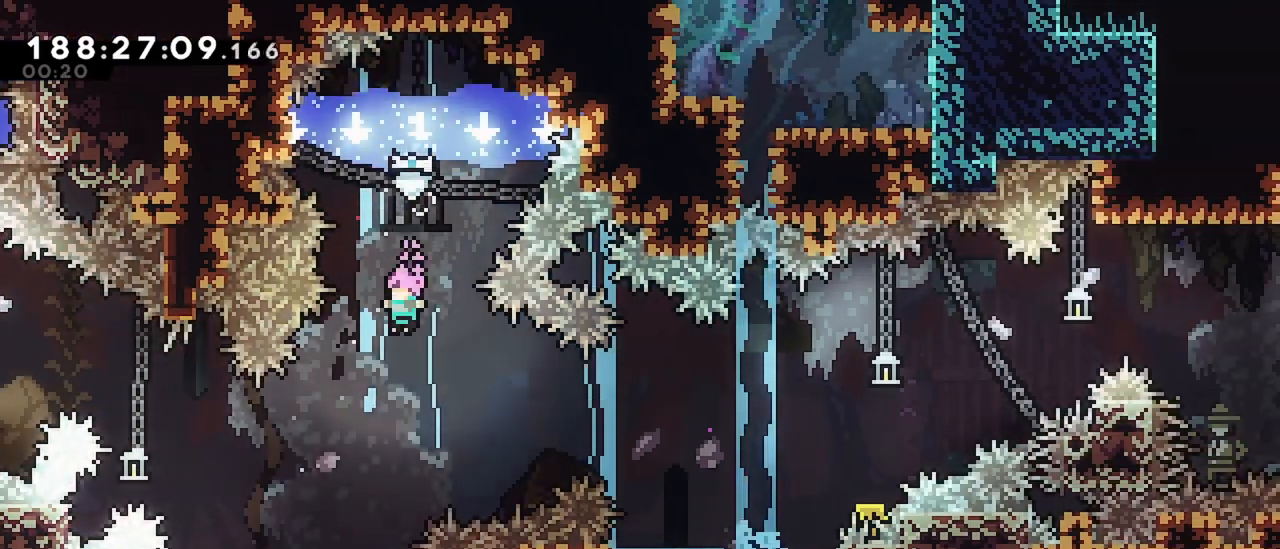
{"keys": [], "events": [[217, "left", "up"]]}
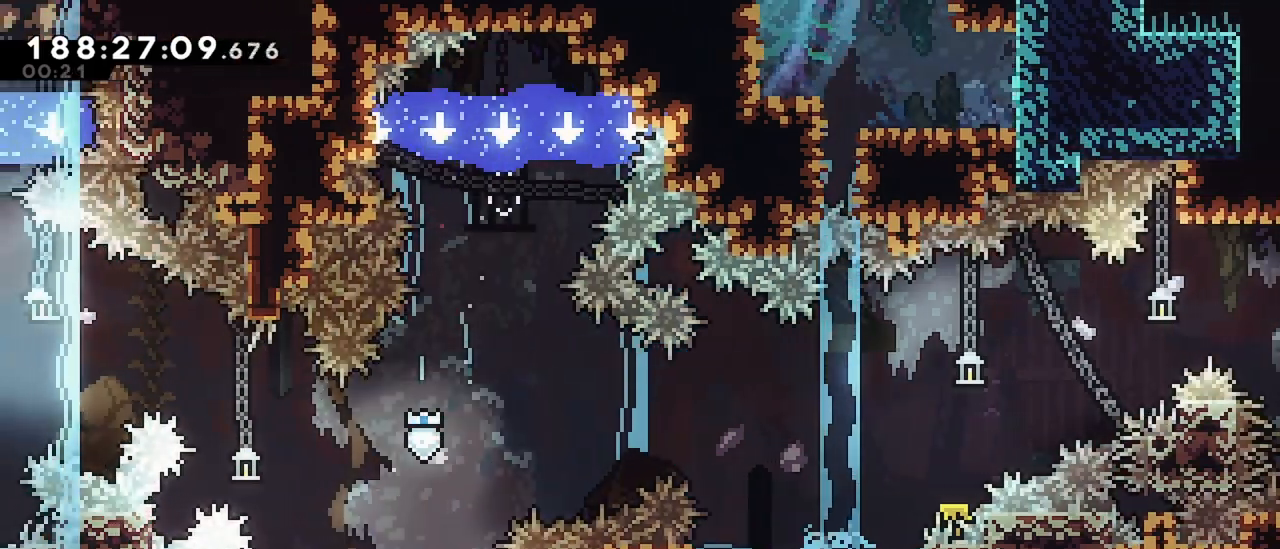
{"keys": ["right"], "events": [[283, "right", "down"]]}
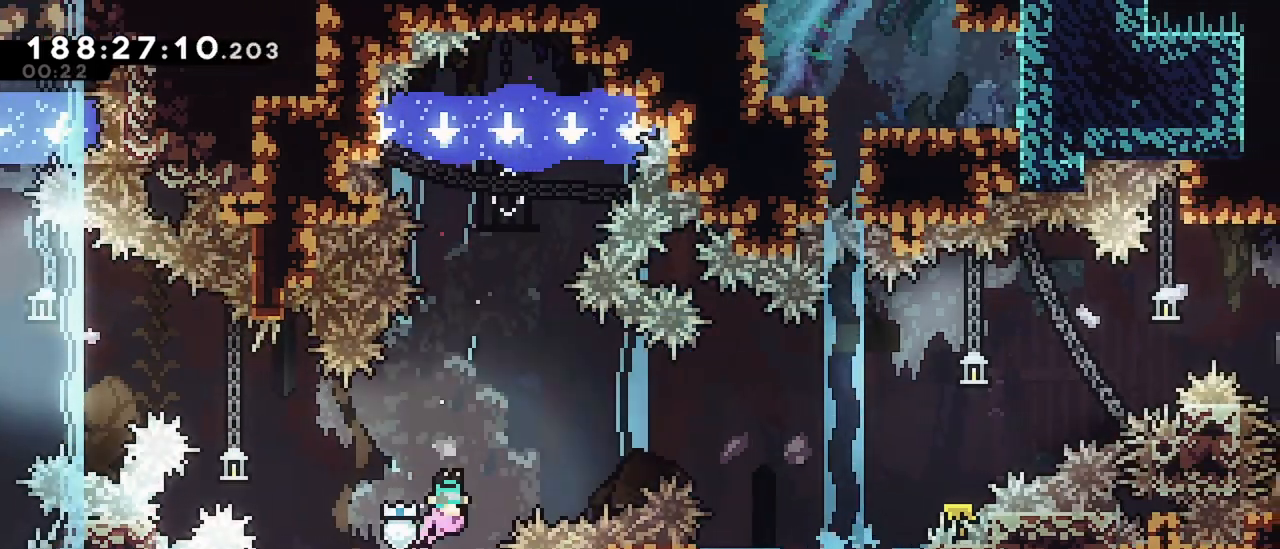
{"keys": ["down", "right"], "events": [[150, "dash", "down"], [433, "dash", "up"], [483, "down", "down"]]}
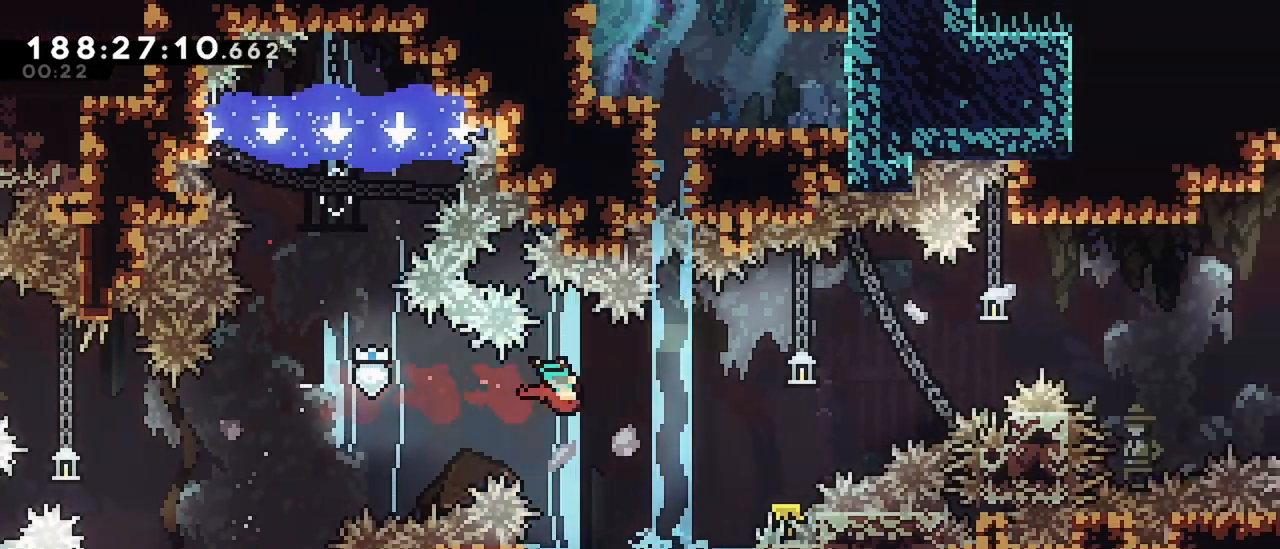
{"keys": ["dash", "right", "up"], "events": [[33, "dash", "down"], [67, "right", "up"], [267, "down", "up"], [267, "right", "down"], [500, "up", "down"]]}
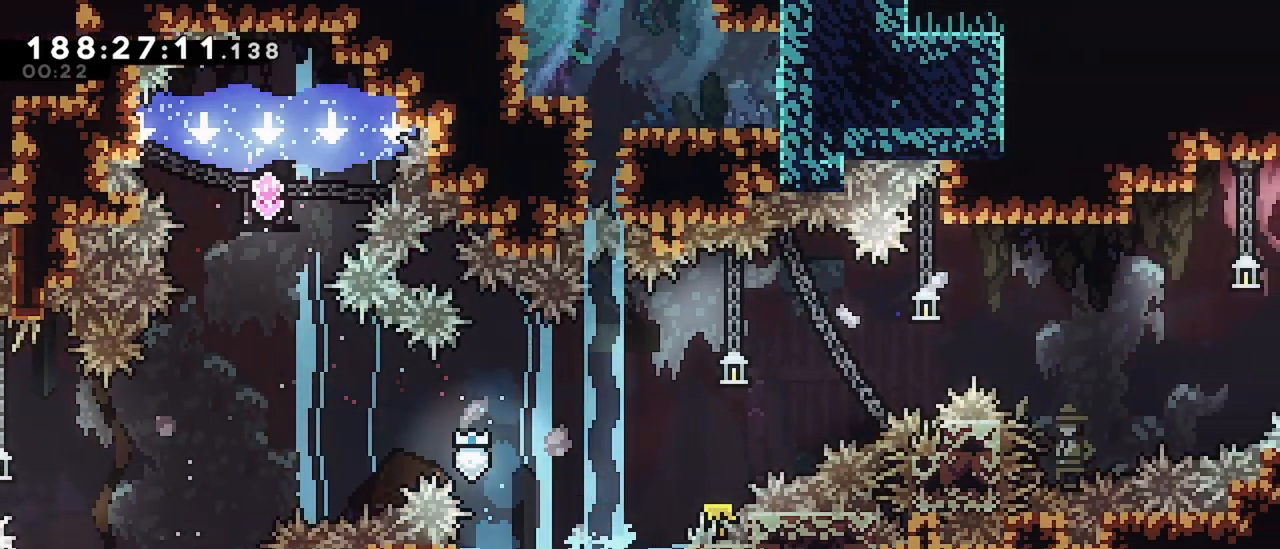
{"keys": ["right", "up"], "events": [[50, "right", "up"], [83, "dash", "up"], [183, "right", "down"]]}
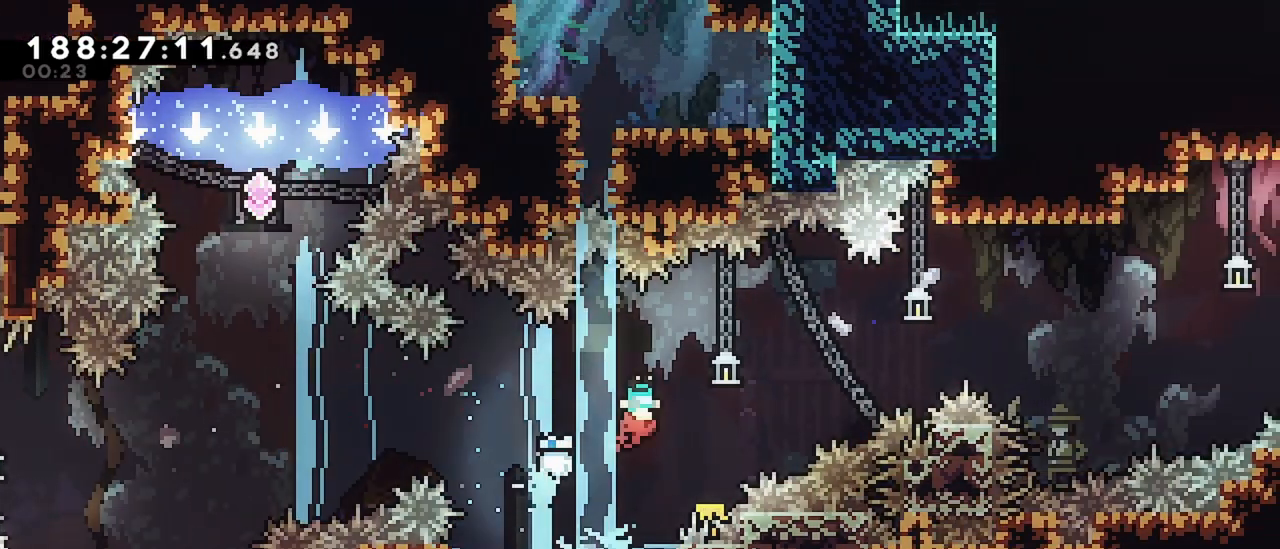
{"keys": ["dash", "right"], "events": [[67, "up", "up"], [150, "dash", "down"]]}
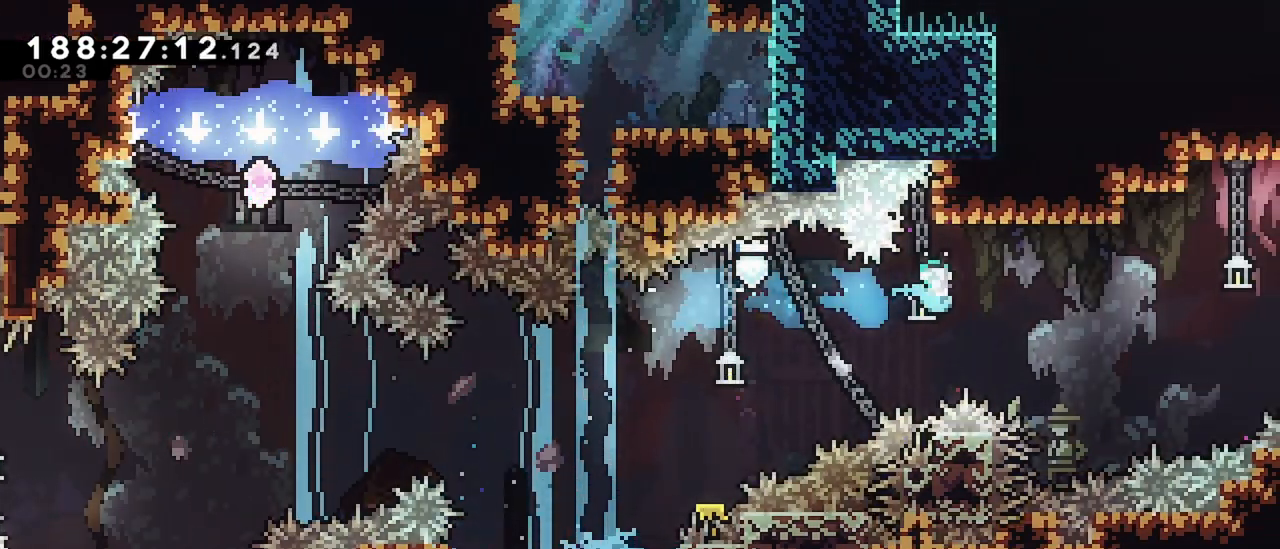
{"keys": ["right"], "events": [[33, "dash", "up"], [83, "up", "down"], [117, "dash", "down"], [167, "jump", "down"], [217, "dash", "up"], [267, "jump", "up"], [267, "up", "up"]]}
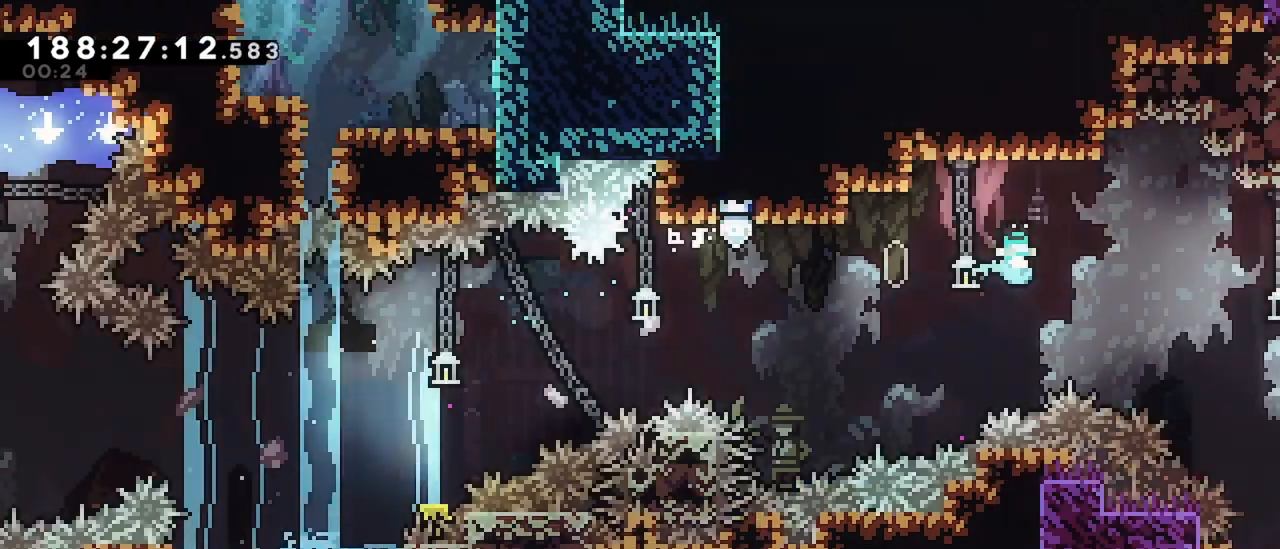
{"keys": [], "events": [[333, "right", "up"]]}
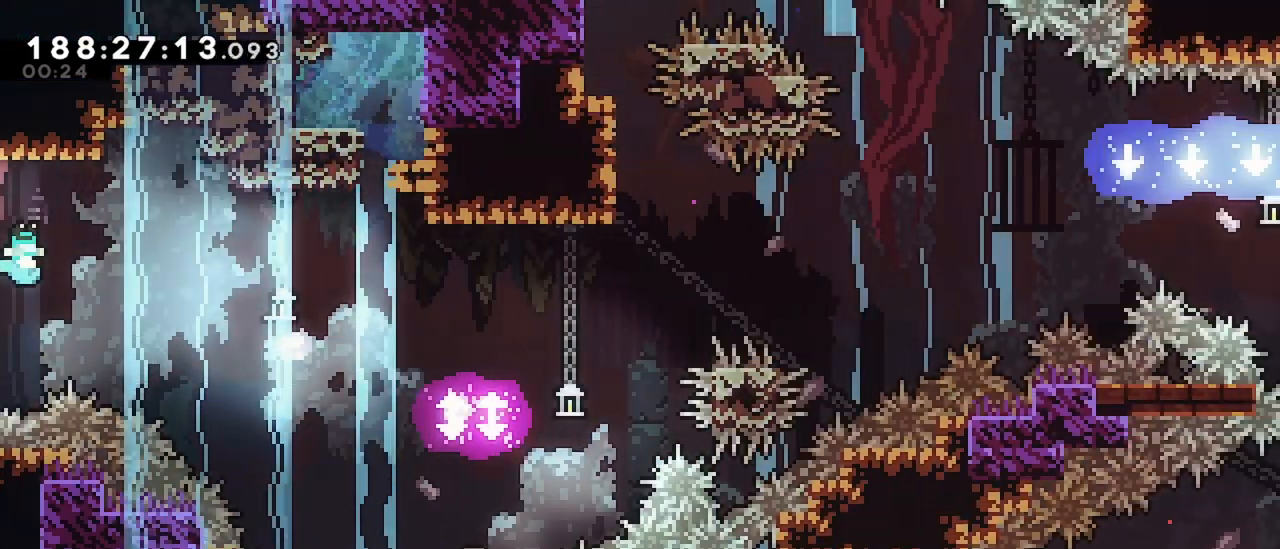
{"keys": ["jump", "right"], "events": [[17, "right", "down"], [100, "right", "up"], [300, "jump", "down"], [300, "right", "down"]]}